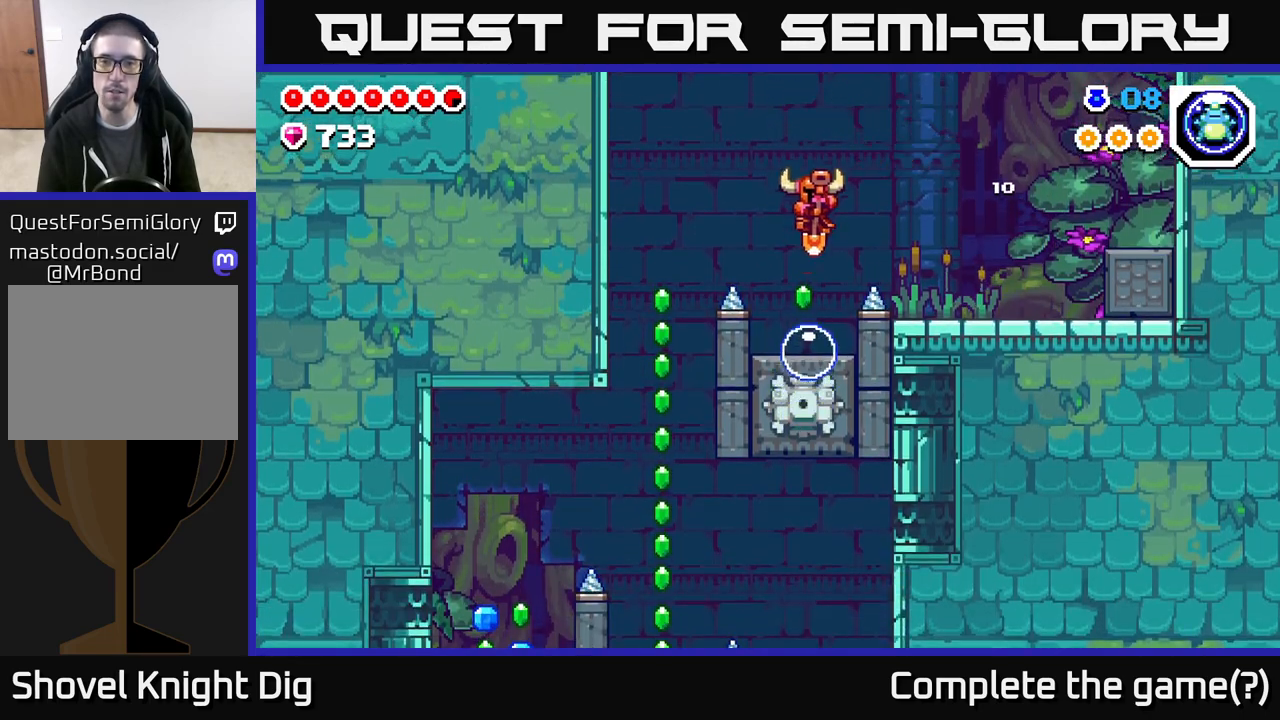
Gameplay with a controller (Xbox layout); each line is a JSON object with the inputs held at the frame after it. "events" lists button and stick changes between this image and that frame as [ms after this image, input, new state], when the widget could be followed in between.
{"buttons": ["DPAD_LEFT"], "left_stick": "center", "right_stick": "center", "events": [[133, "A", "down"], [283, "A", "up"]]}
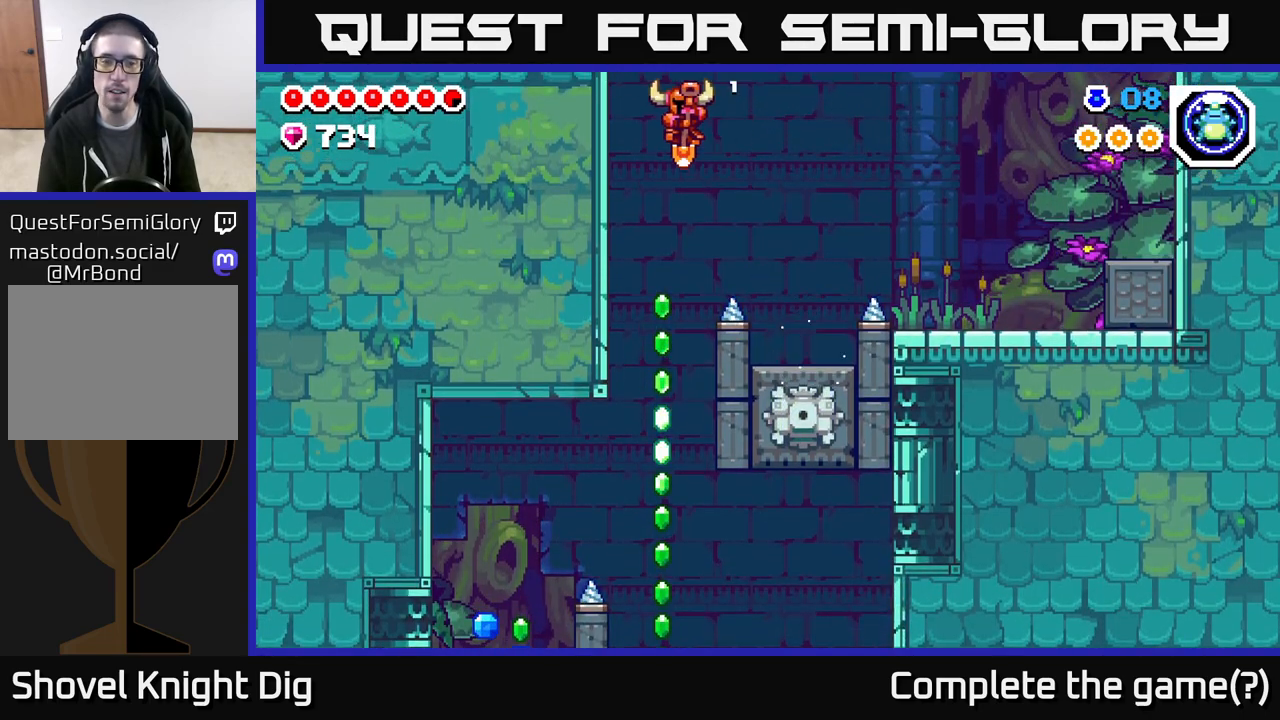
{"buttons": [], "left_stick": "center", "right_stick": "center", "events": [[133, "DPAD_LEFT", "up"]]}
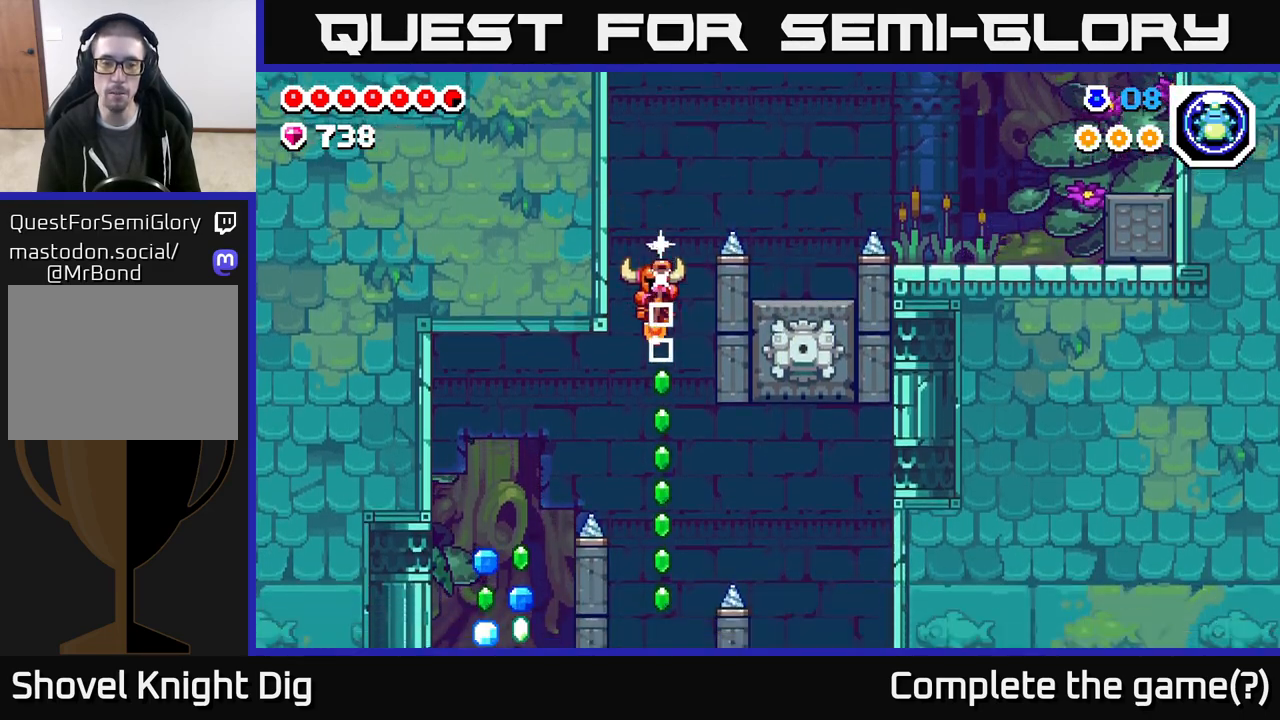
{"buttons": [], "left_stick": "center", "right_stick": "center", "events": []}
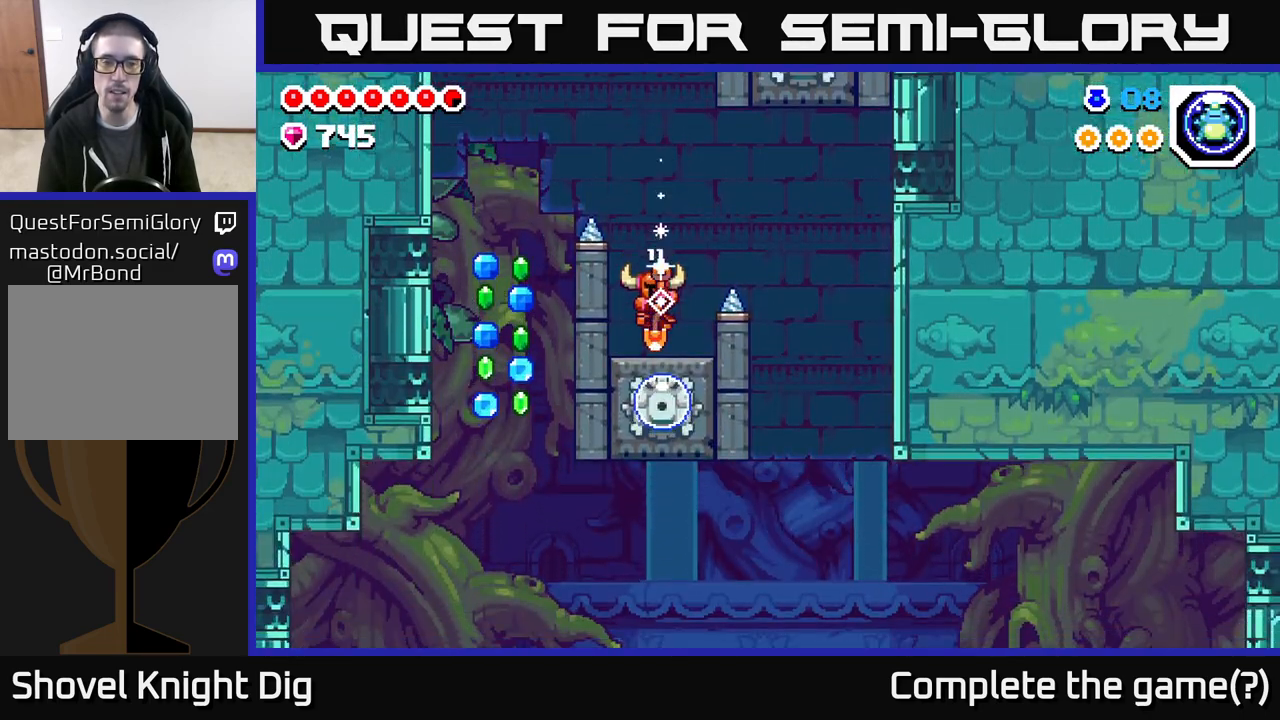
{"buttons": ["A"], "left_stick": "center", "right_stick": "center", "events": [[400, "A", "down"]]}
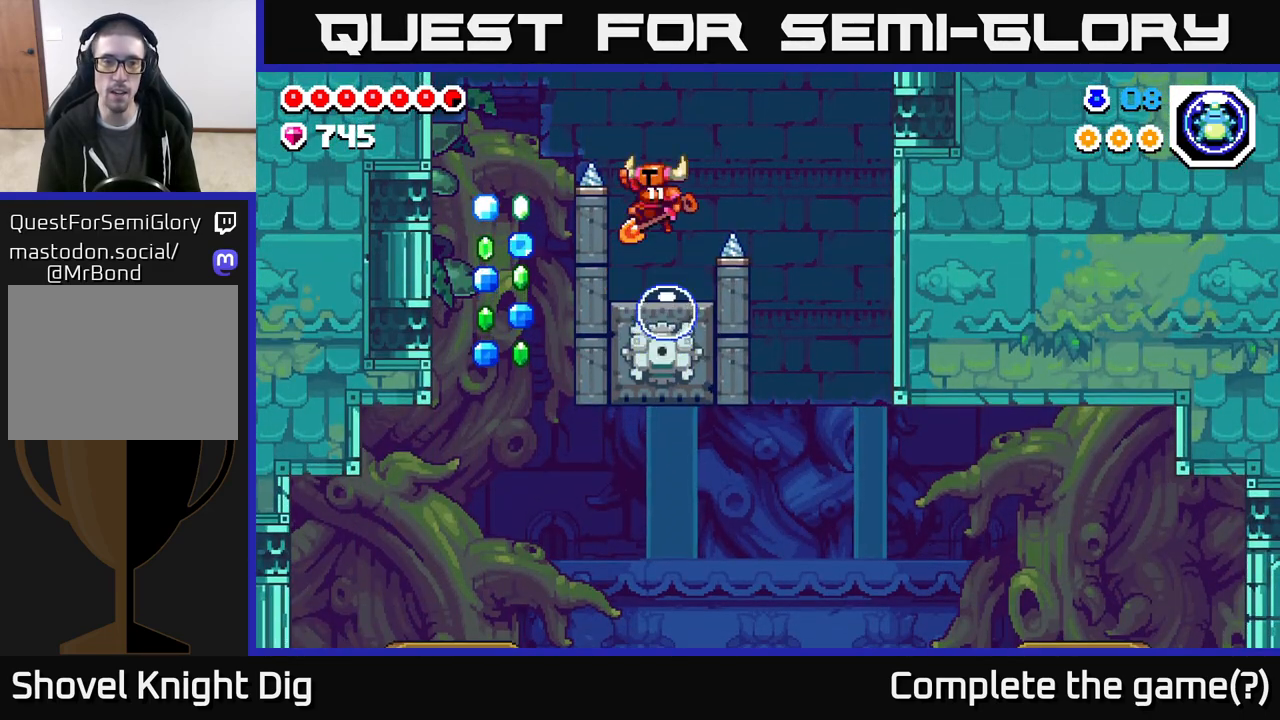
{"buttons": ["A"], "left_stick": "center", "right_stick": "center", "events": [[217, "A", "up"], [400, "A", "down"]]}
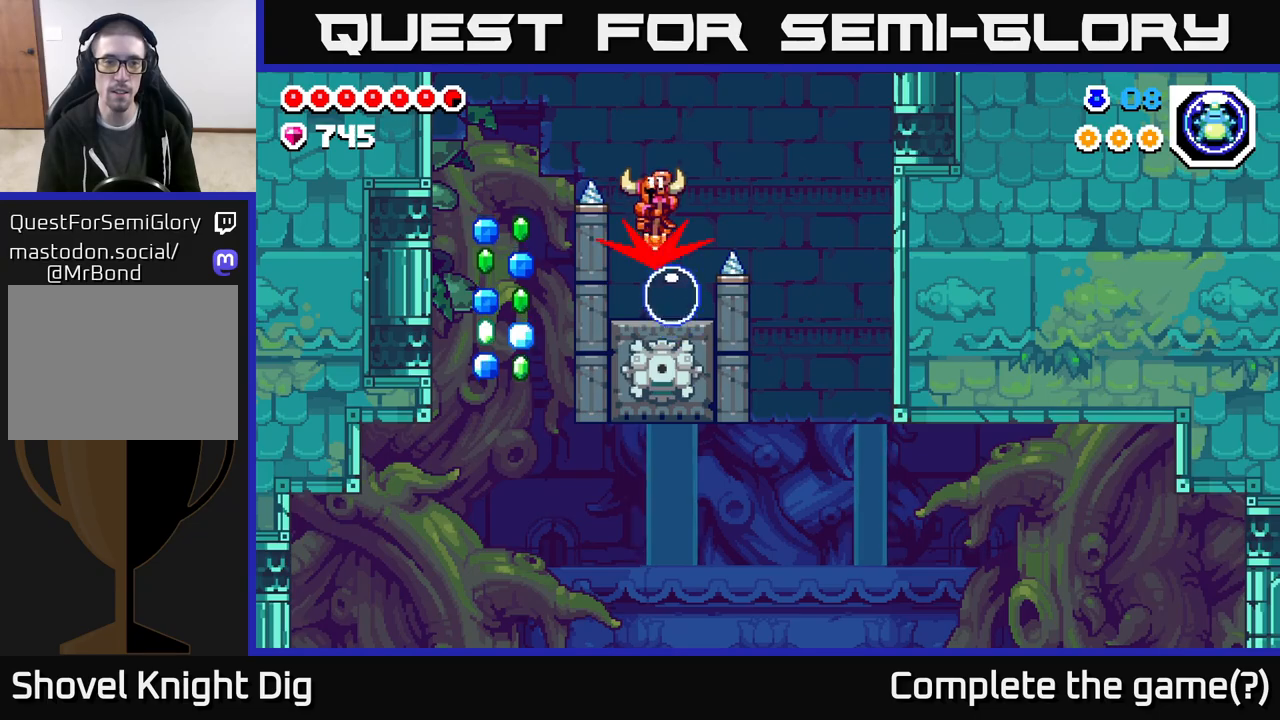
{"buttons": ["A", "DPAD_LEFT"], "left_stick": "center", "right_stick": "center", "events": [[67, "DPAD_LEFT", "down"]]}
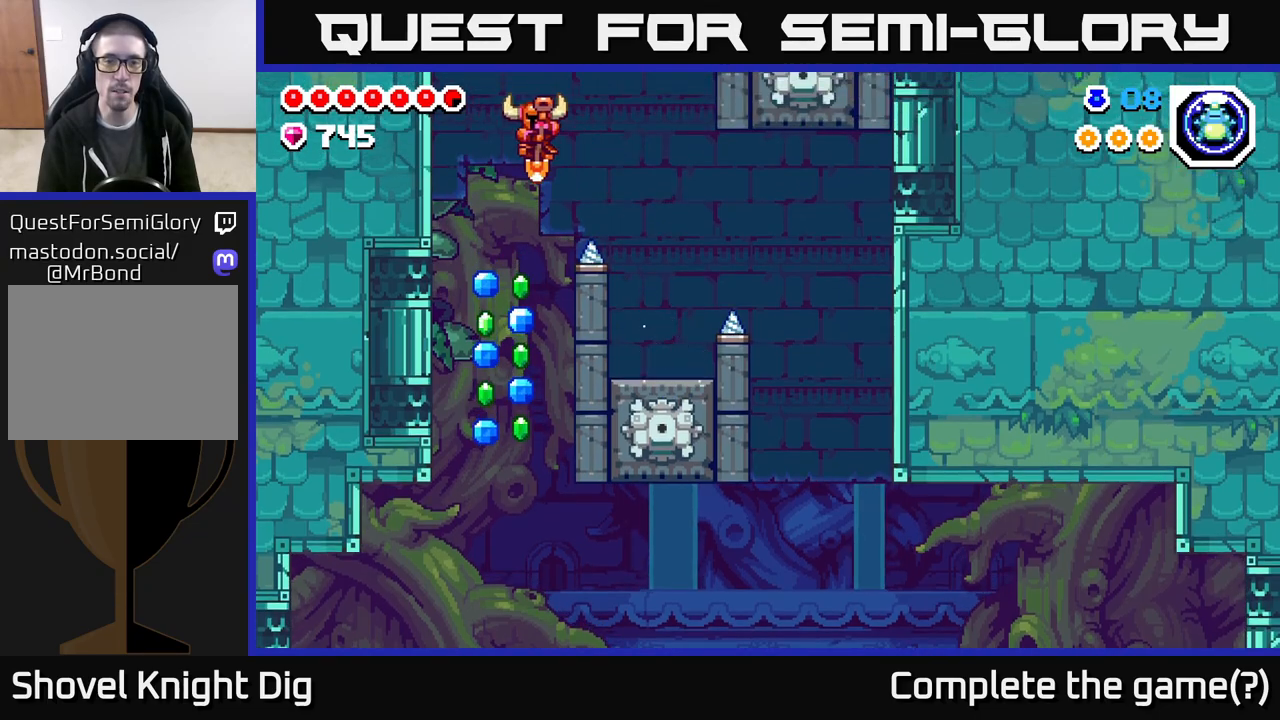
{"buttons": ["DPAD_LEFT"], "left_stick": "center", "right_stick": "center", "events": [[33, "A", "up"], [183, "DPAD_LEFT", "up"], [417, "DPAD_LEFT", "down"]]}
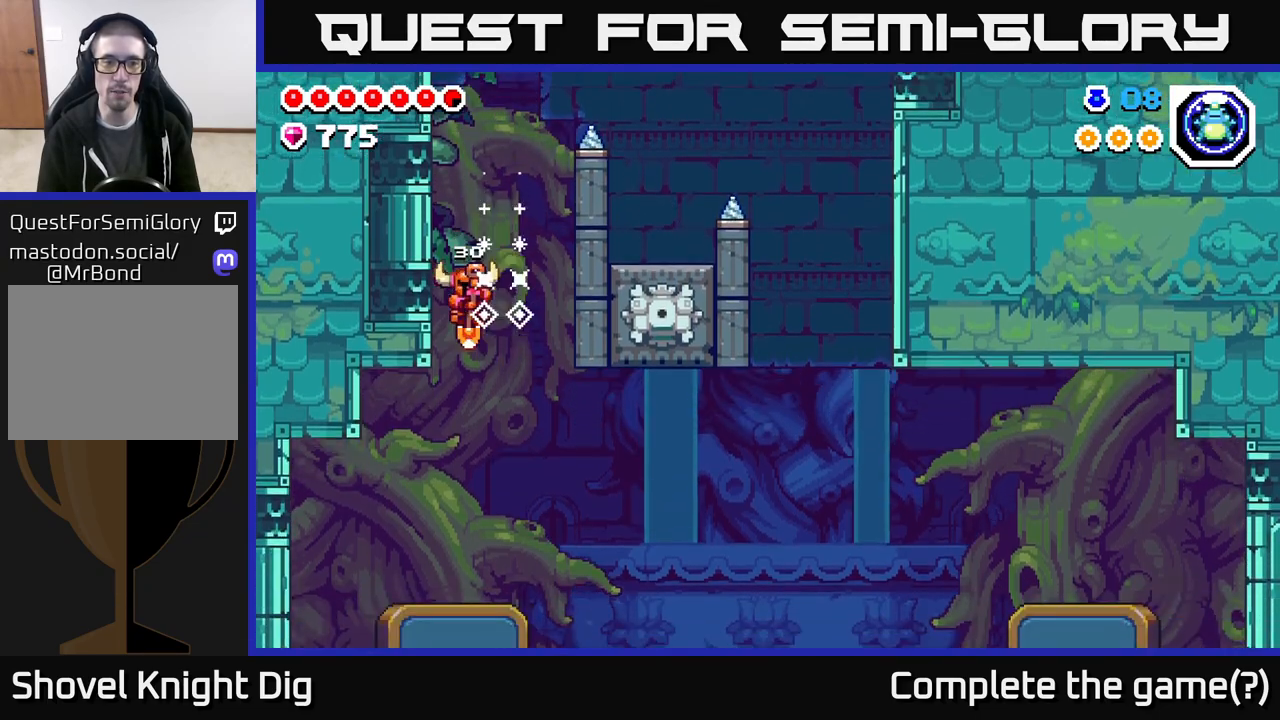
{"buttons": [], "left_stick": "center", "right_stick": "center", "events": [[17, "DPAD_LEFT", "up"], [217, "A", "down"], [417, "A", "up"]]}
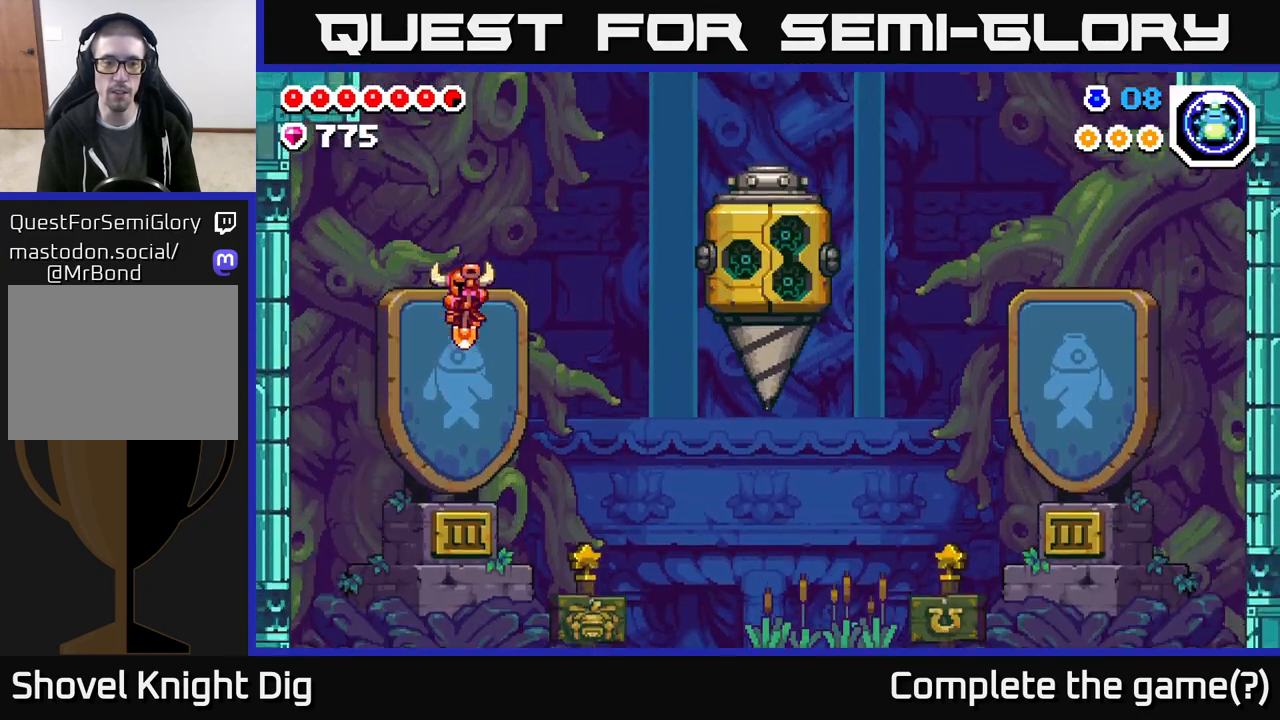
{"buttons": ["DPAD_RIGHT"], "left_stick": "center", "right_stick": "center", "events": [[33, "DPAD_RIGHT", "down"]]}
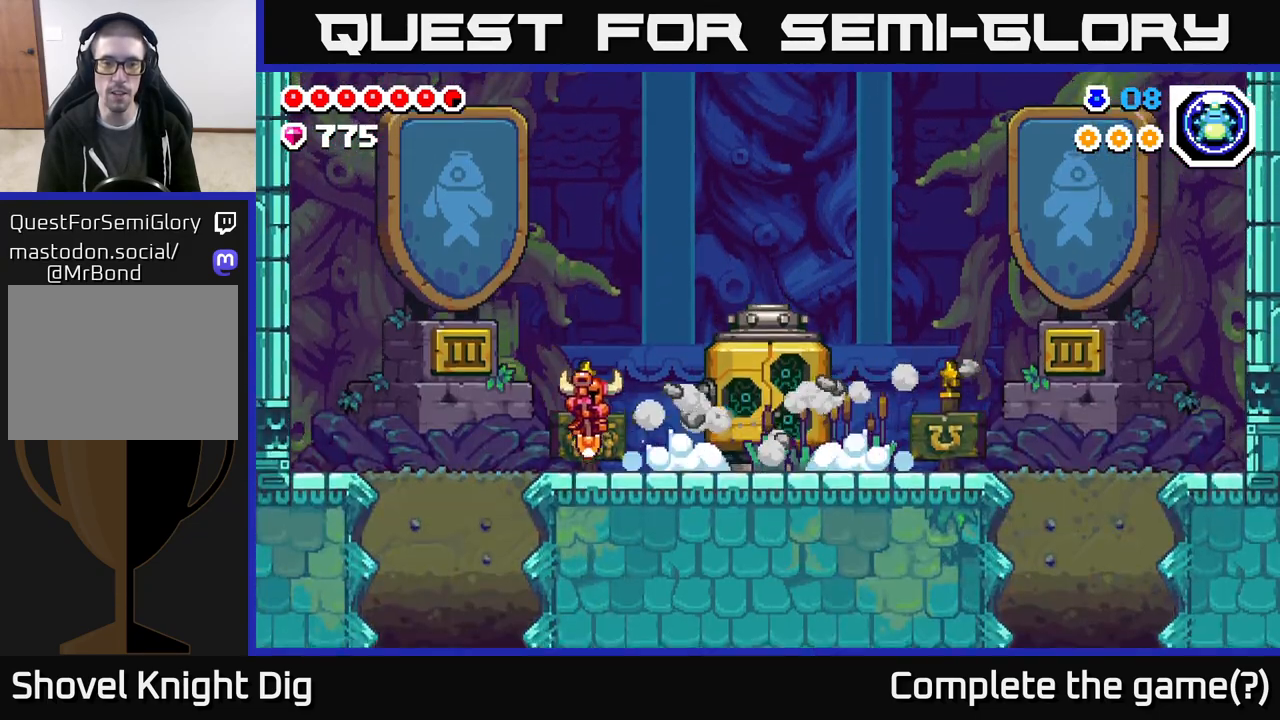
{"buttons": ["DPAD_RIGHT"], "left_stick": "center", "right_stick": "center", "events": []}
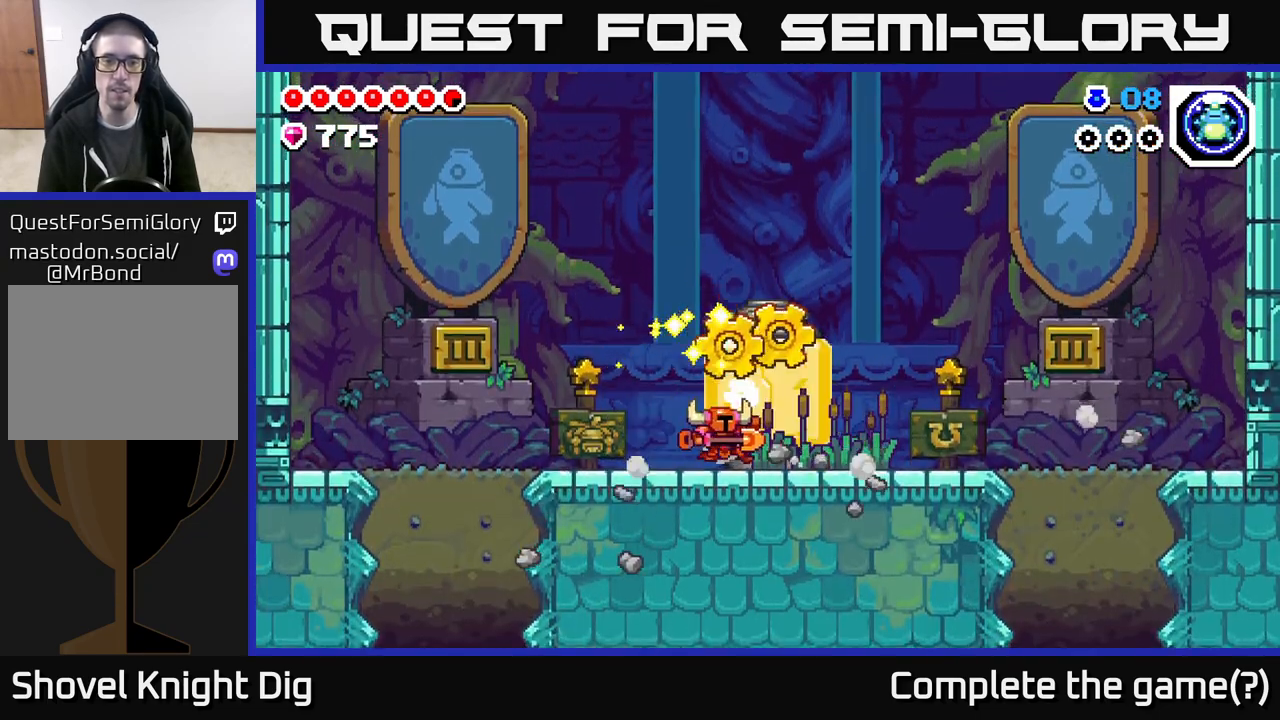
{"buttons": ["DPAD_RIGHT"], "left_stick": "center", "right_stick": "center", "events": []}
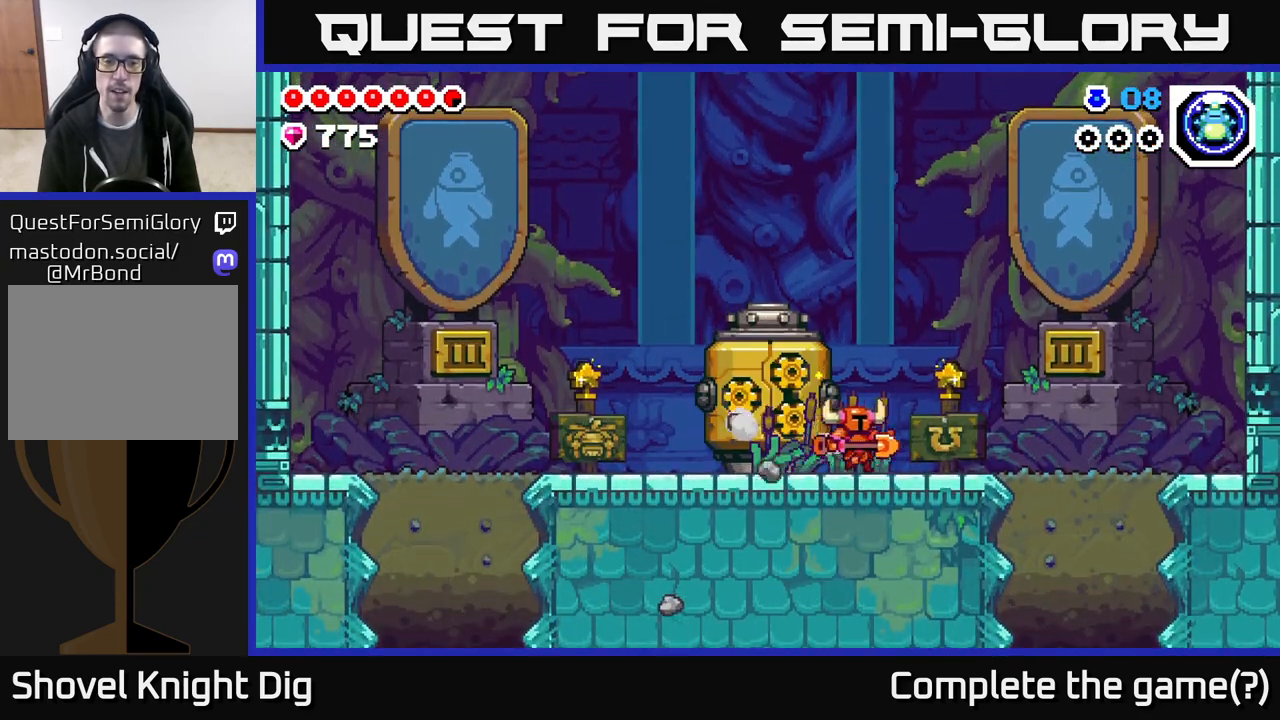
{"buttons": [], "left_stick": "center", "right_stick": "center", "events": [[167, "DPAD_RIGHT", "up"], [233, "DPAD_LEFT", "down"], [367, "DPAD_LEFT", "up"]]}
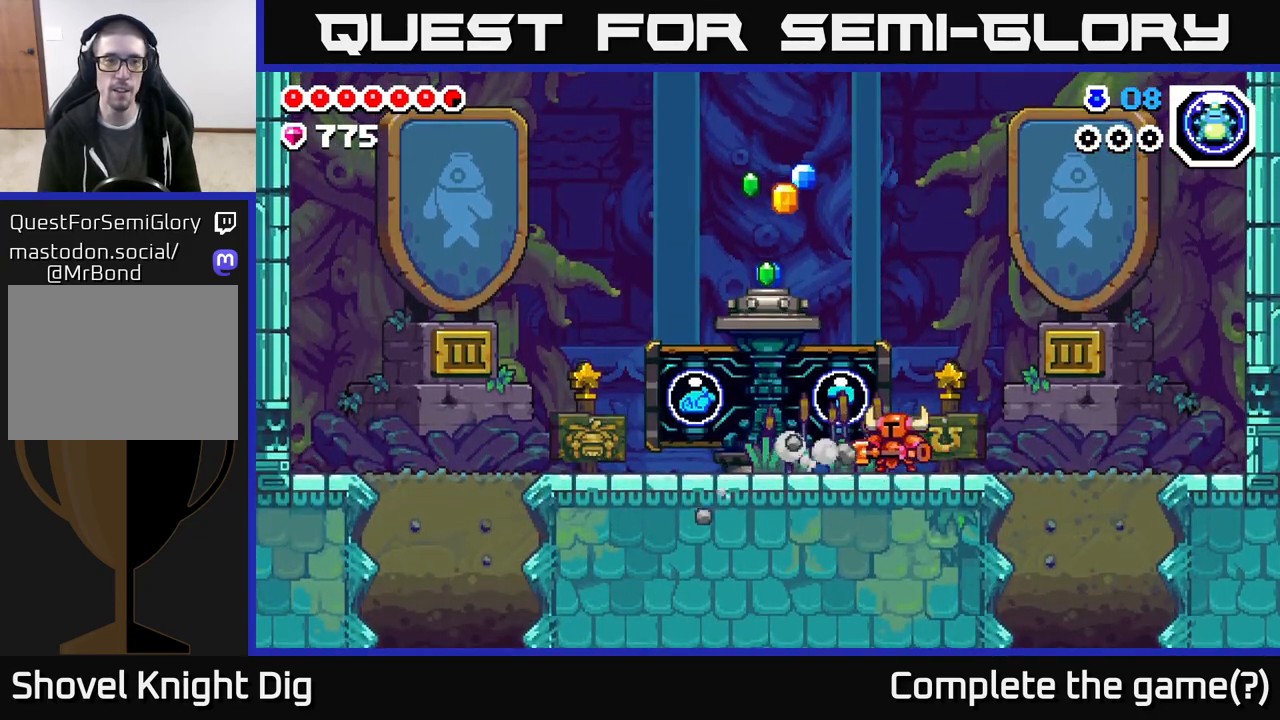
{"buttons": ["X"], "left_stick": "center", "right_stick": "center", "events": [[117, "DPAD_RIGHT", "down"], [267, "DPAD_RIGHT", "up"], [300, "DPAD_LEFT", "down"], [433, "X", "down"], [450, "DPAD_LEFT", "up"]]}
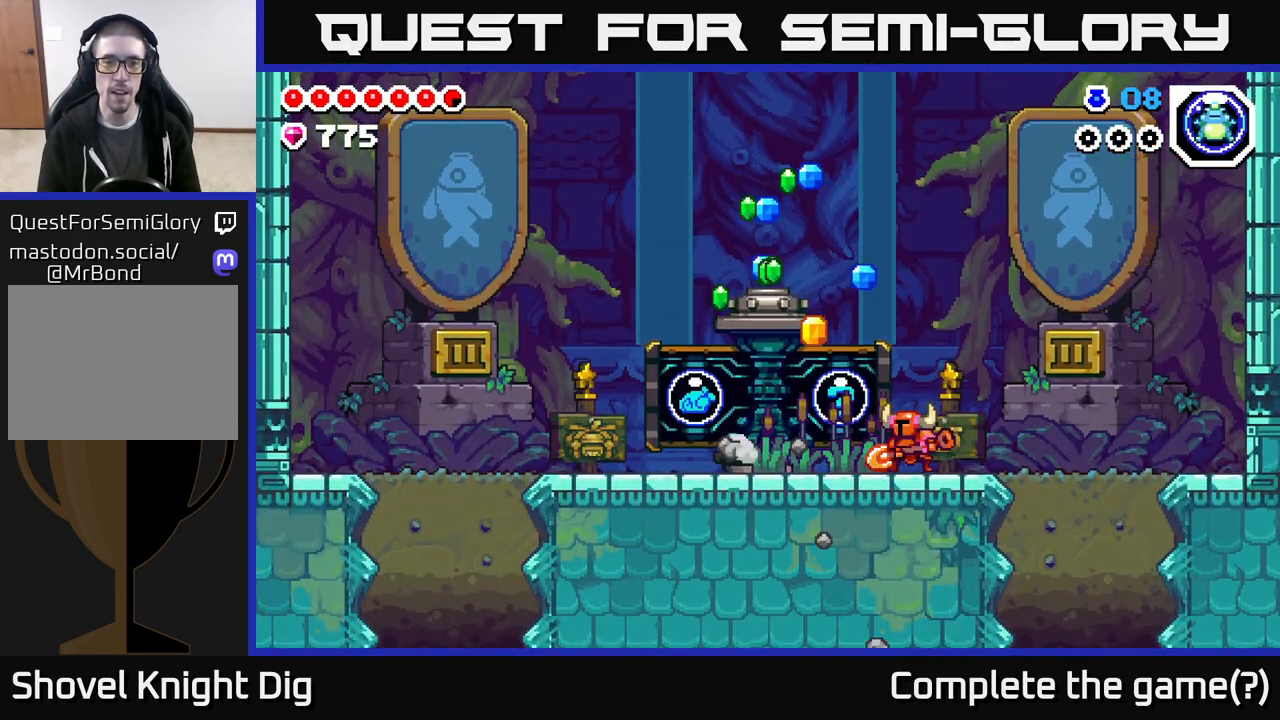
{"buttons": ["X"], "left_stick": "center", "right_stick": "center", "events": [[33, "X", "up"], [117, "X", "down"], [217, "X", "up"], [300, "X", "down"], [400, "X", "up"], [483, "X", "down"]]}
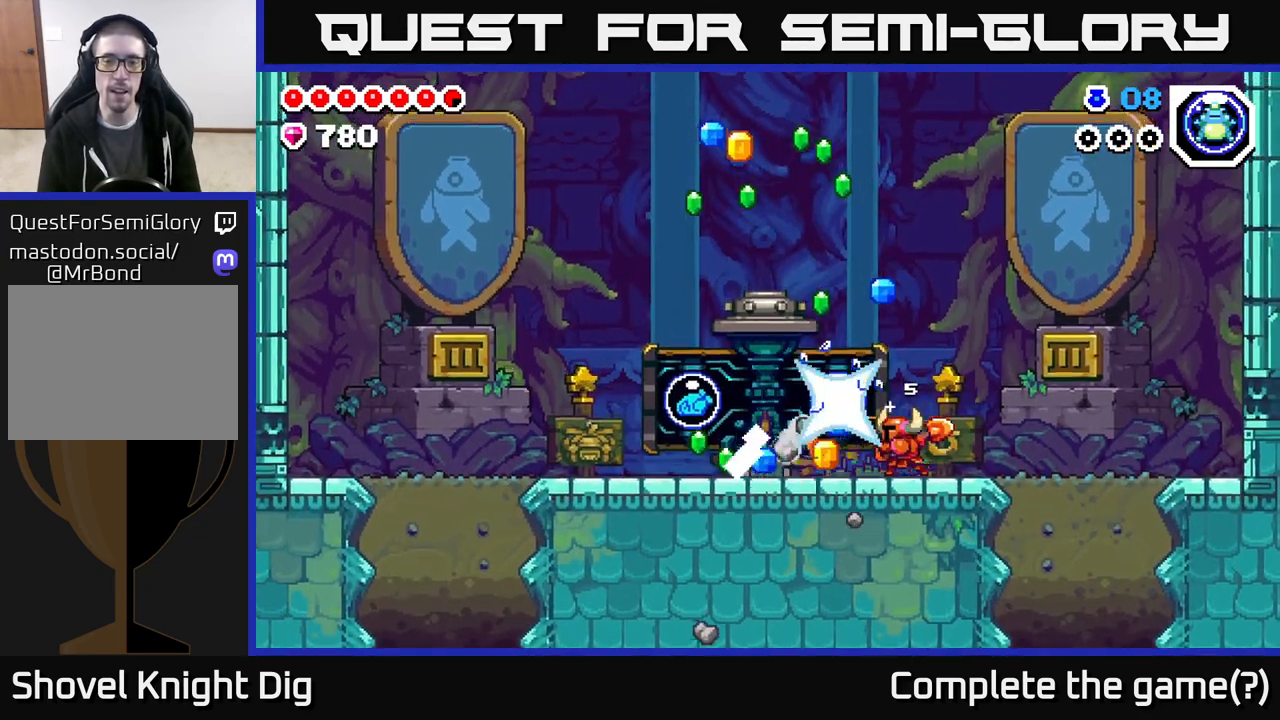
{"buttons": [], "left_stick": "center", "right_stick": "center", "events": [[83, "X", "up"]]}
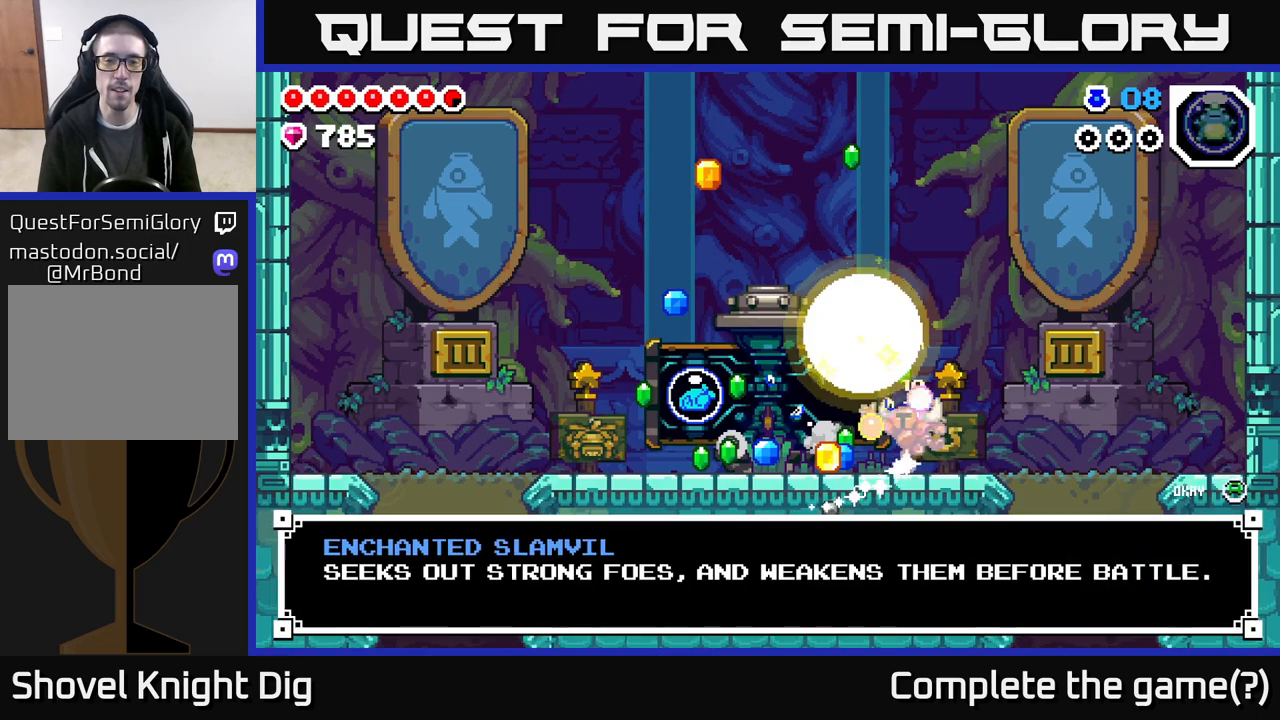
{"buttons": [], "left_stick": "center", "right_stick": "center", "events": []}
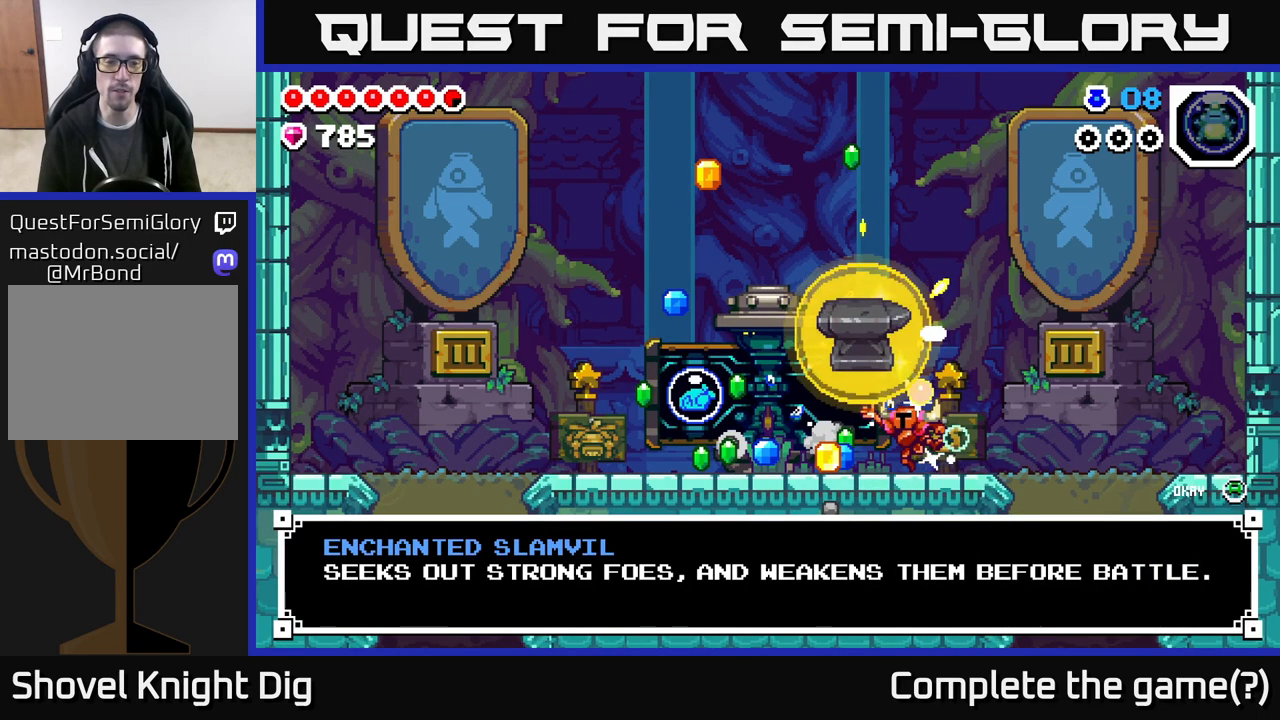
{"buttons": [], "left_stick": "center", "right_stick": "center", "events": []}
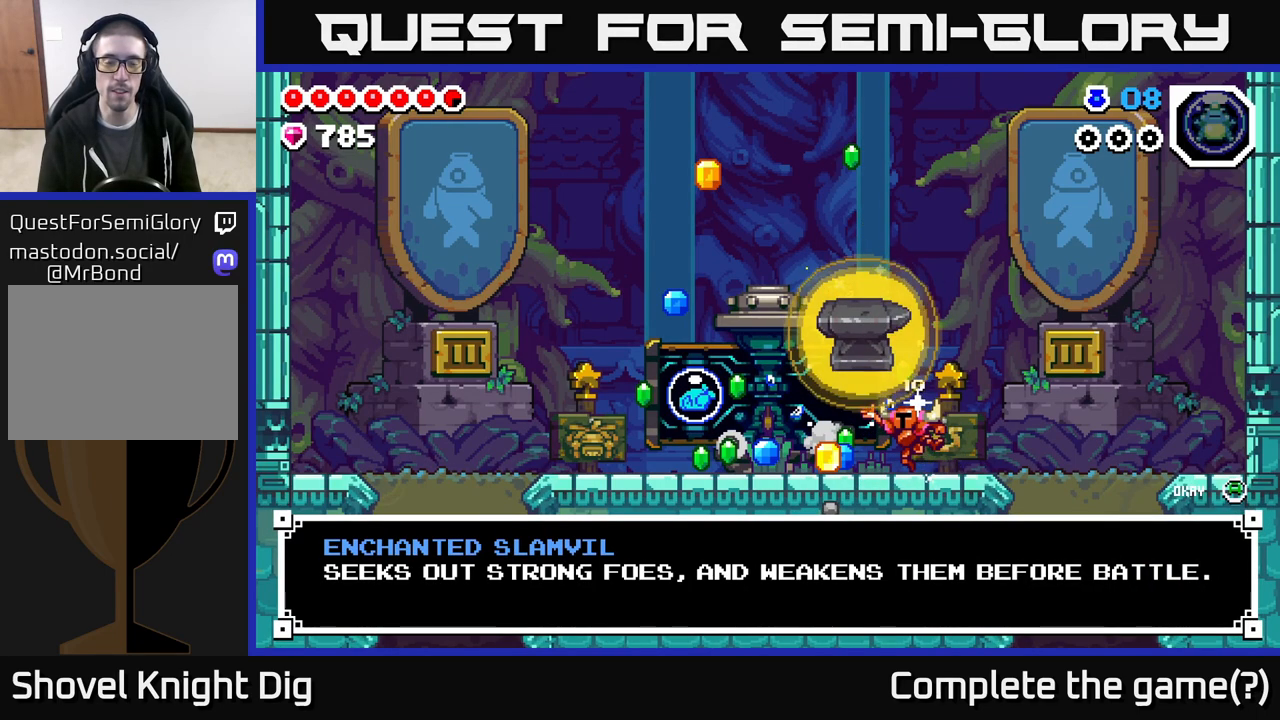
{"buttons": [], "left_stick": "center", "right_stick": "center", "events": []}
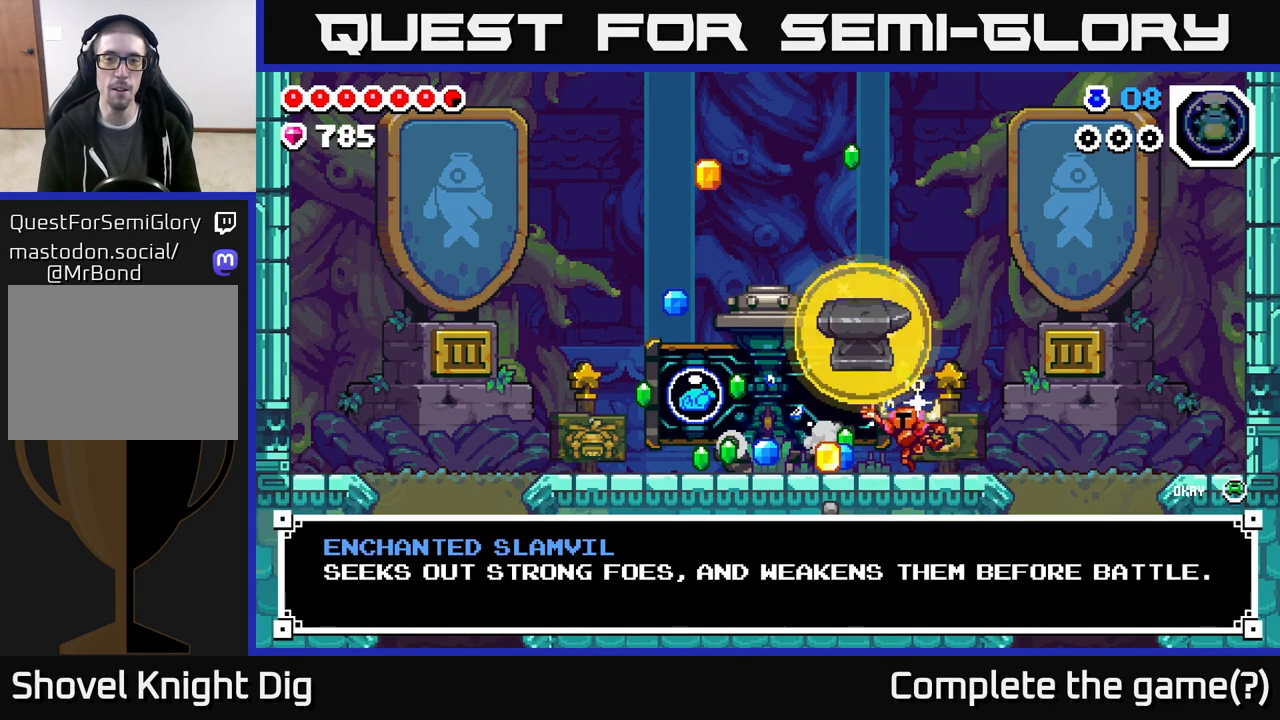
{"buttons": [], "left_stick": "center", "right_stick": "center", "events": []}
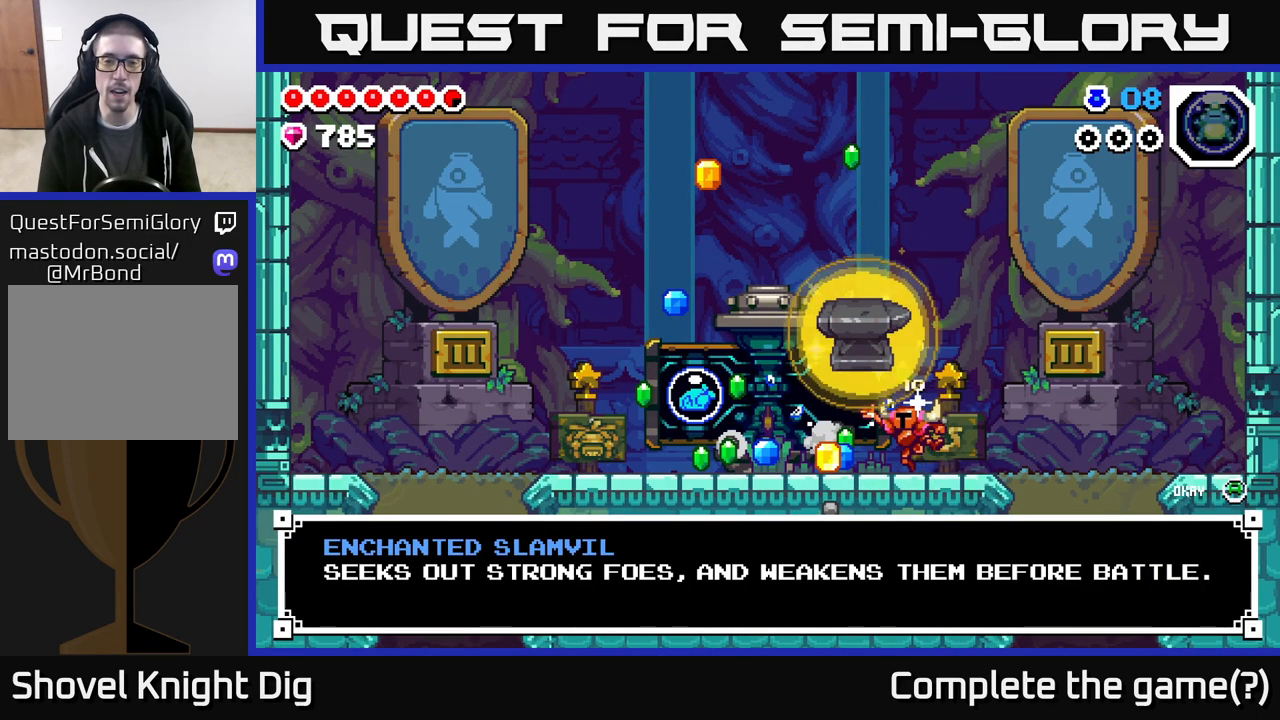
{"buttons": [], "left_stick": "center", "right_stick": "center", "events": [[267, "A", "down"], [367, "A", "up"]]}
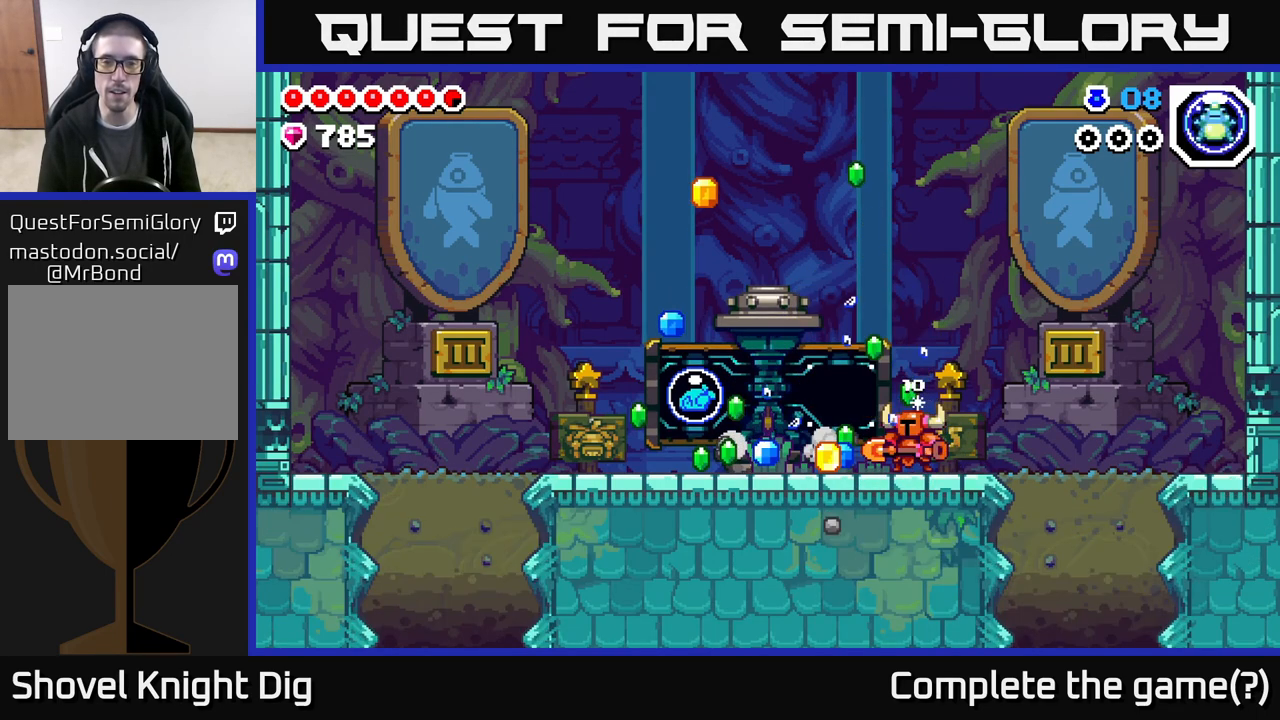
{"buttons": ["DPAD_LEFT"], "left_stick": "center", "right_stick": "center", "events": [[400, "DPAD_LEFT", "down"]]}
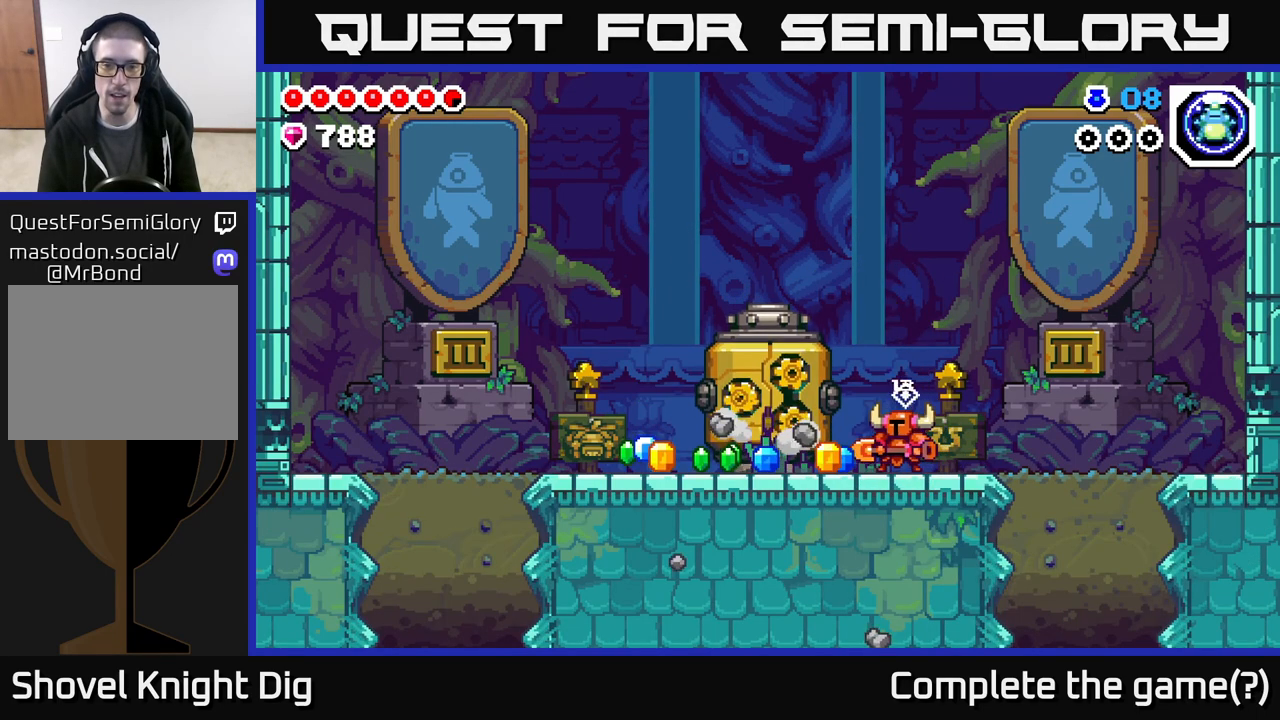
{"buttons": ["DPAD_LEFT"], "left_stick": "center", "right_stick": "center", "events": []}
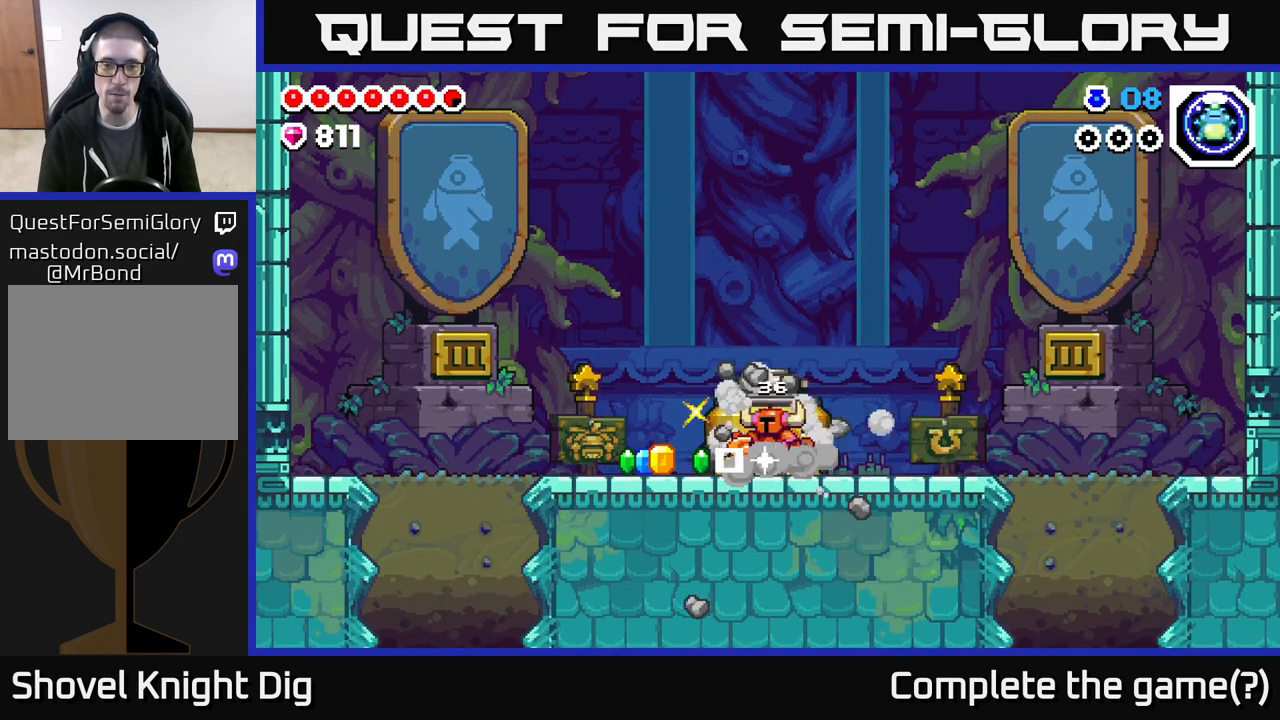
{"buttons": [], "left_stick": "center", "right_stick": "center", "events": [[483, "DPAD_LEFT", "up"]]}
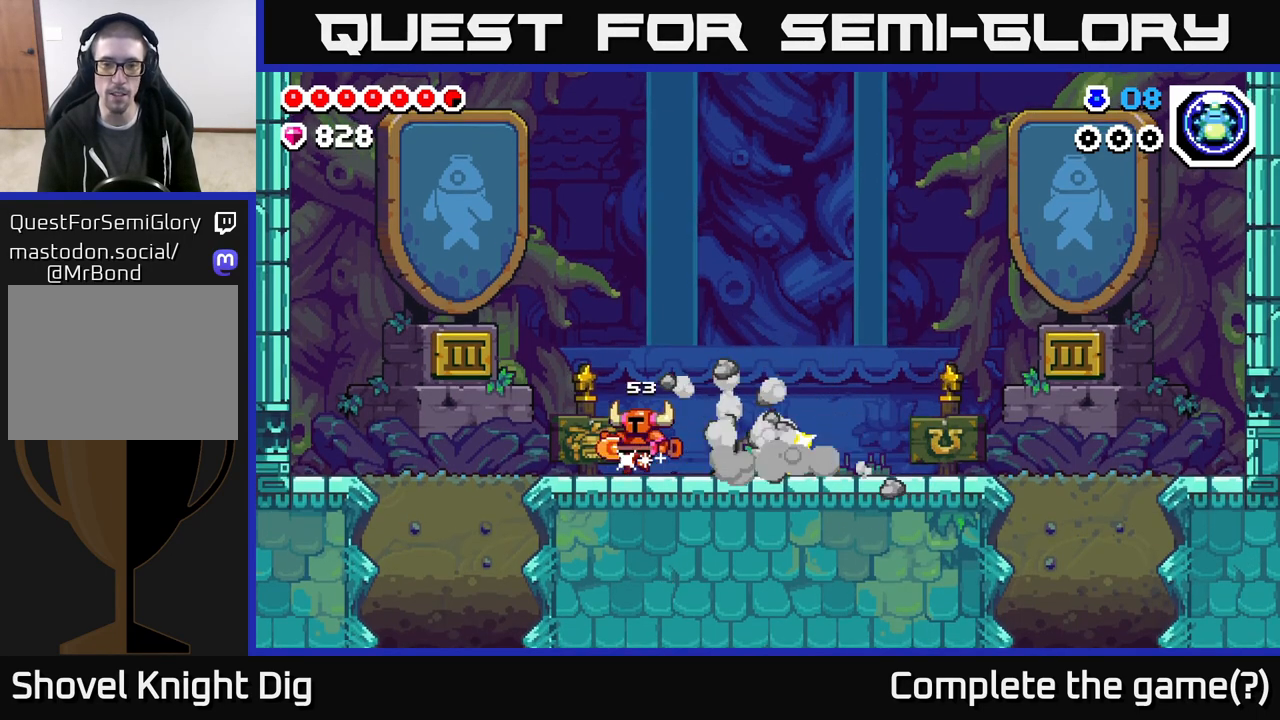
{"buttons": ["DPAD_RIGHT"], "left_stick": "center", "right_stick": "center", "events": [[17, "DPAD_RIGHT", "down"]]}
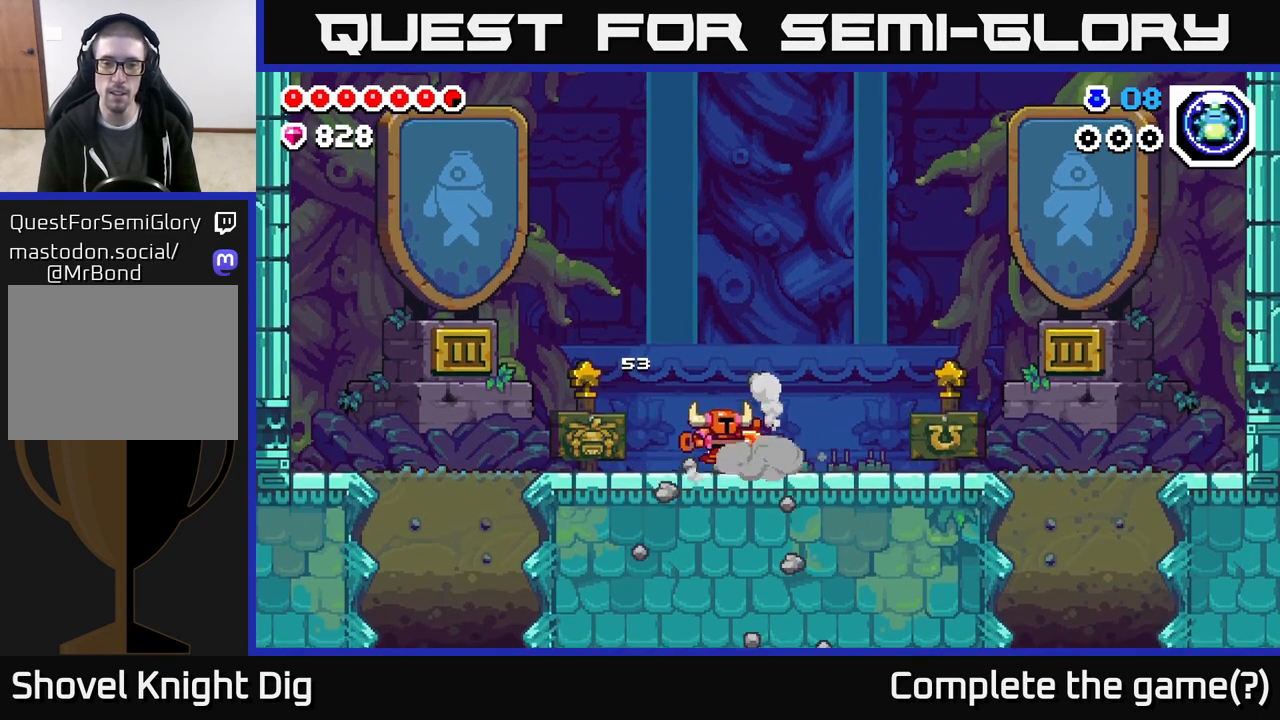
{"buttons": ["DPAD_RIGHT"], "left_stick": "center", "right_stick": "center", "events": []}
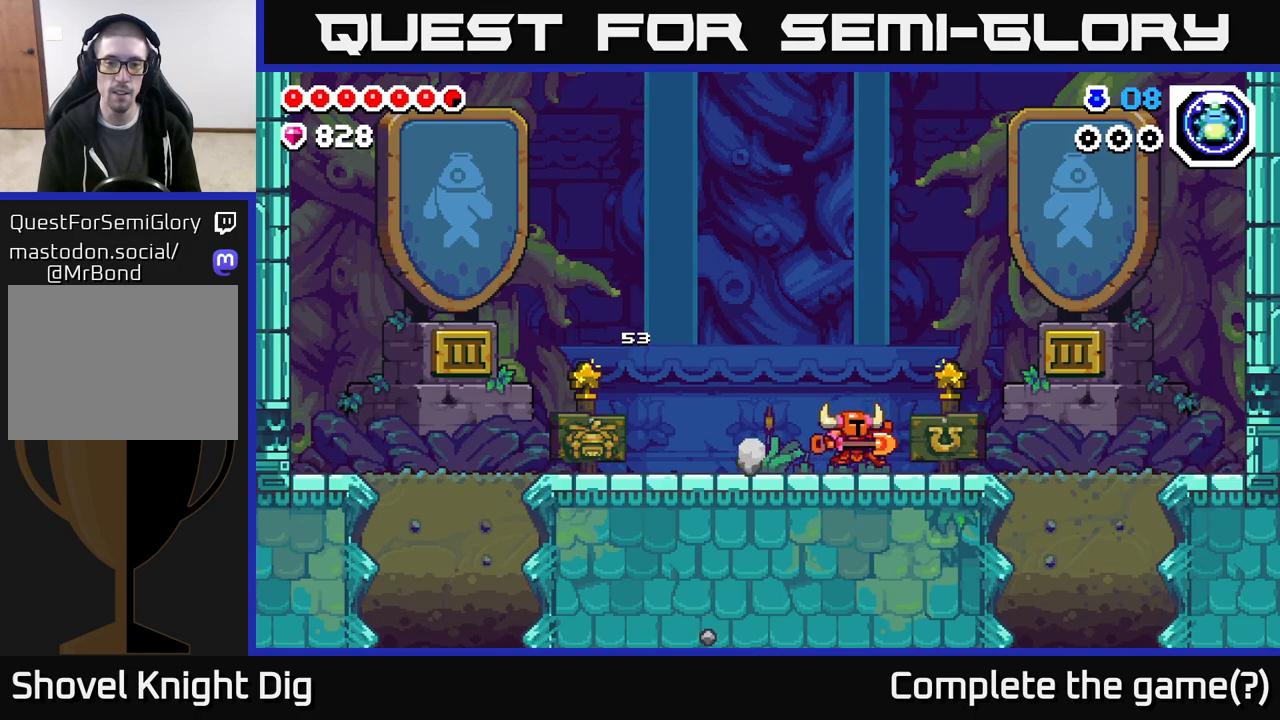
{"buttons": ["DPAD_RIGHT"], "left_stick": "center", "right_stick": "center", "events": [[50, "A", "down"], [100, "A", "up"]]}
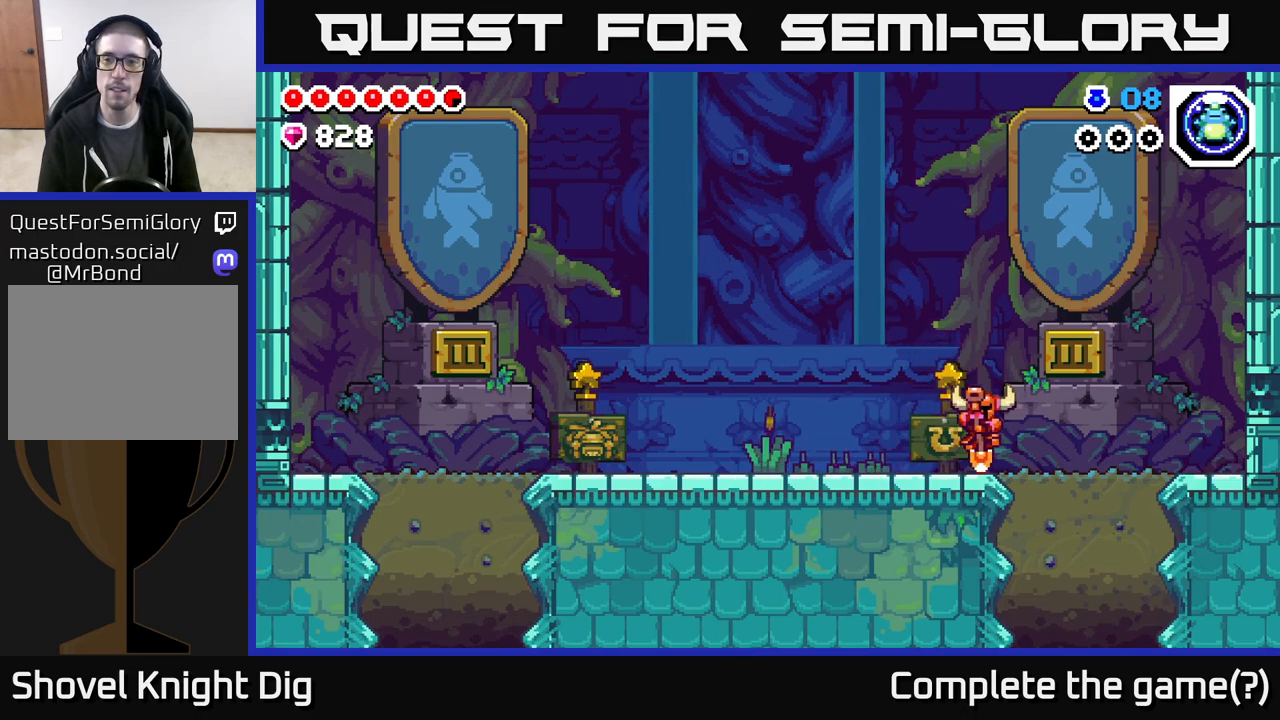
{"buttons": ["X", "DPAD_DOWN"], "left_stick": "center", "right_stick": "center", "events": [[350, "DPAD_DOWN", "down"], [367, "DPAD_RIGHT", "up"], [400, "X", "down"]]}
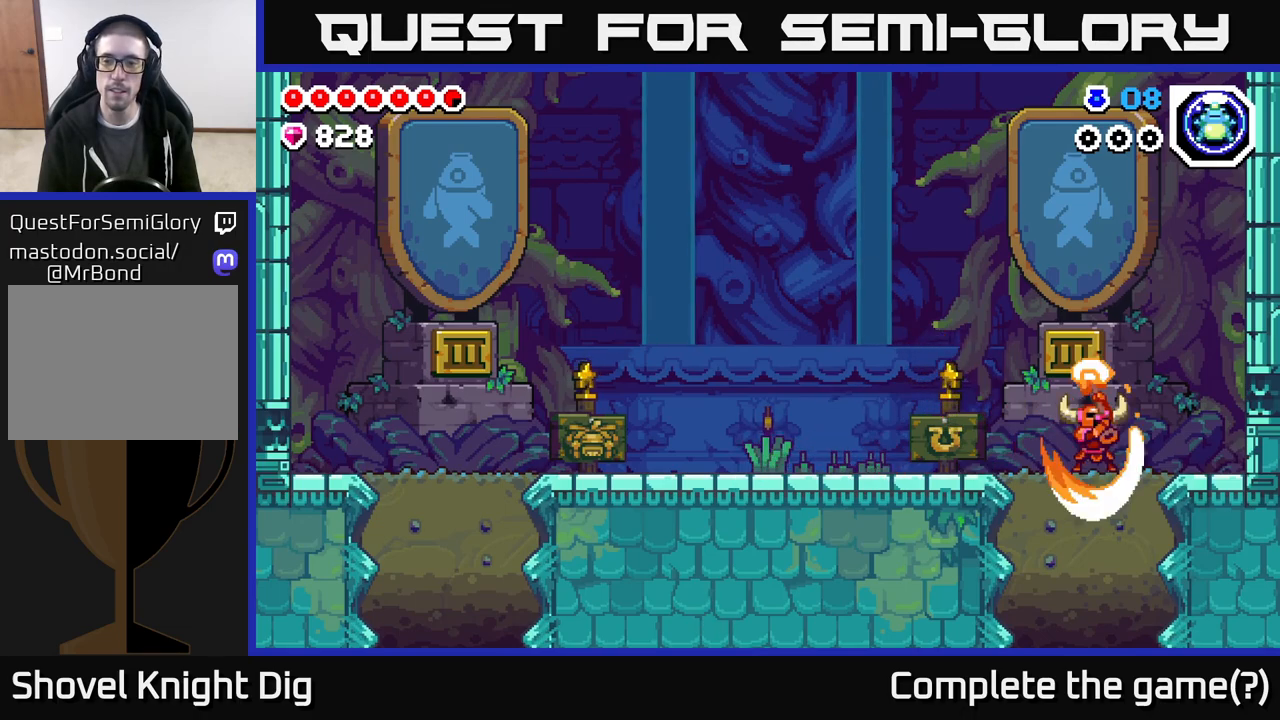
{"buttons": ["X", "DPAD_DOWN"], "left_stick": "center", "right_stick": "center", "events": [[17, "X", "up"], [100, "X", "down"], [200, "X", "up"], [267, "X", "down"], [367, "X", "up"], [450, "X", "down"]]}
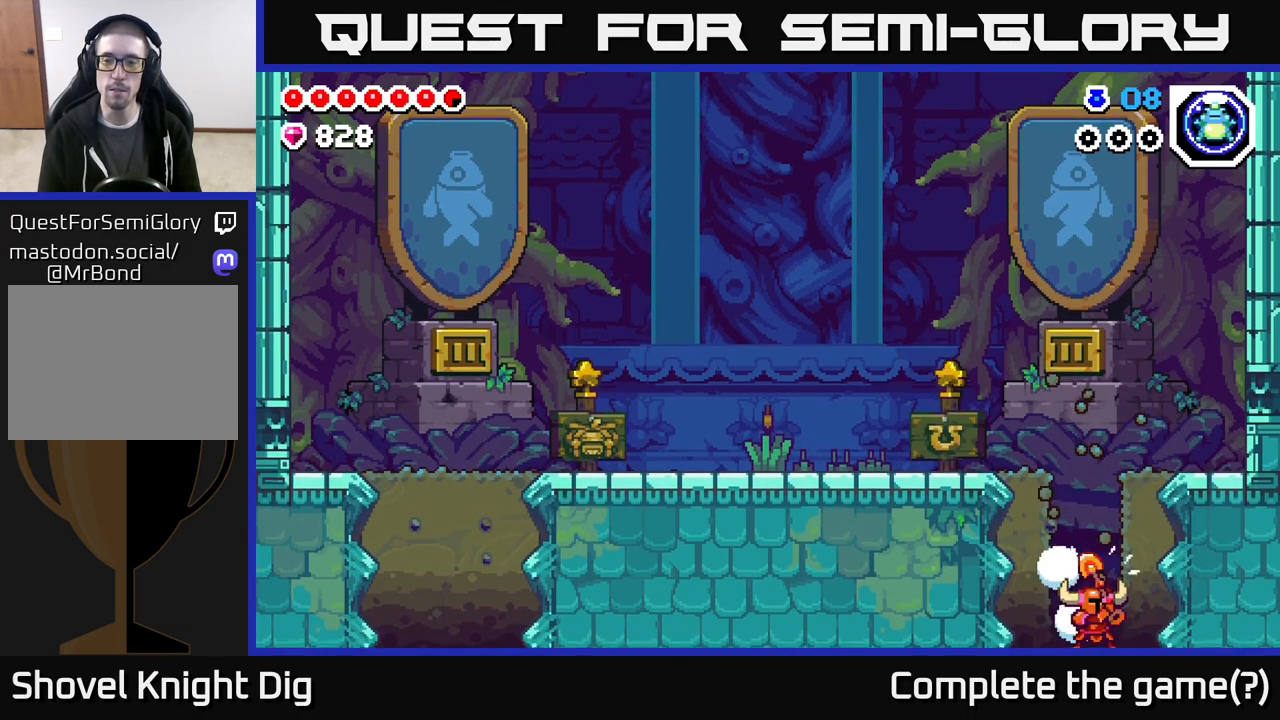
{"buttons": [], "left_stick": "center", "right_stick": "center", "events": [[50, "X", "up"], [117, "X", "down"], [217, "X", "up"], [350, "DPAD_DOWN", "up"]]}
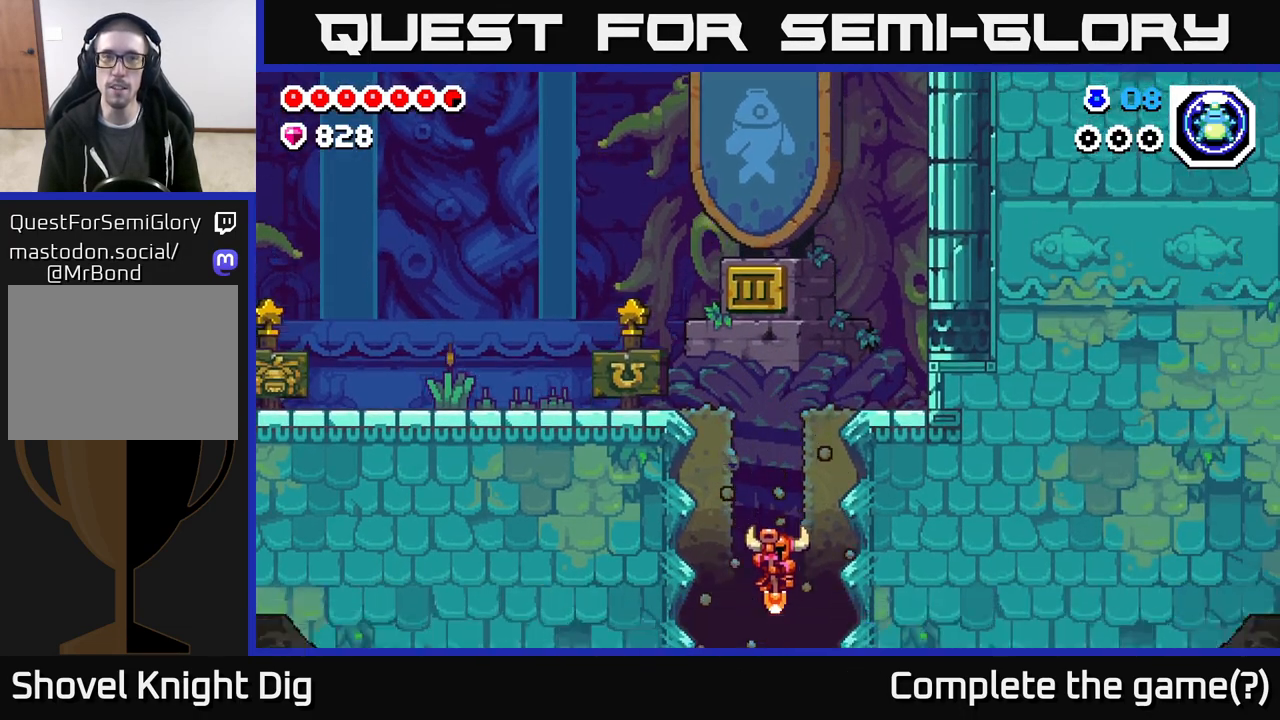
{"buttons": [], "left_stick": "center", "right_stick": "center", "events": []}